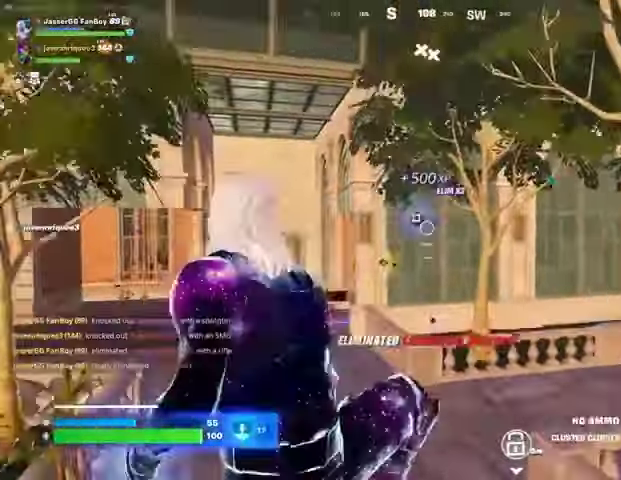
Gameplay with a controller (PlayStation layout); each line is a JSON object with the inputs held at the frame after it. "events" lists button and stick changes between this image and that frame as [ms after this image, input, new state], when the widget could be followed in between.
{"buttons": ["L1"], "left_stick": "up", "right_stick": "right", "events": [[33, "right_stick", "right"], [67, "left_stick", "up-right"], [133, "left_stick", "up"], [233, "left_stick", "up-left"], [367, "L1", "down"], [400, "L1", "up"], [500, "L1", "down"], [500, "left_stick", "up"]]}
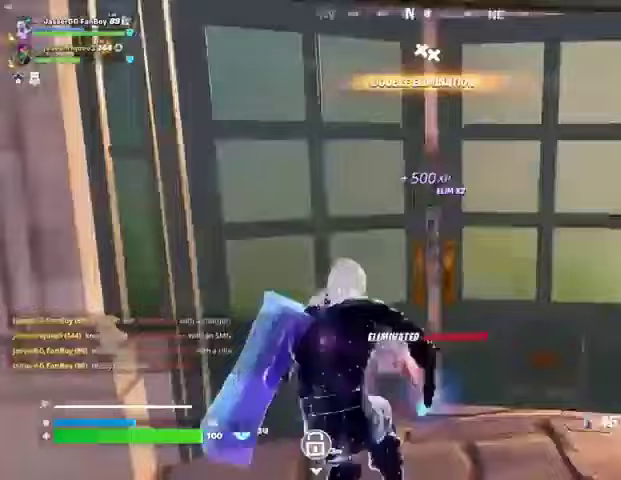
{"buttons": [], "left_stick": "up-right", "right_stick": "left", "events": [[33, "L1", "up"], [67, "right_stick", "center"], [100, "L3", "down"], [200, "right_stick", "left"], [233, "L3", "up"], [400, "left_stick", "up-right"]]}
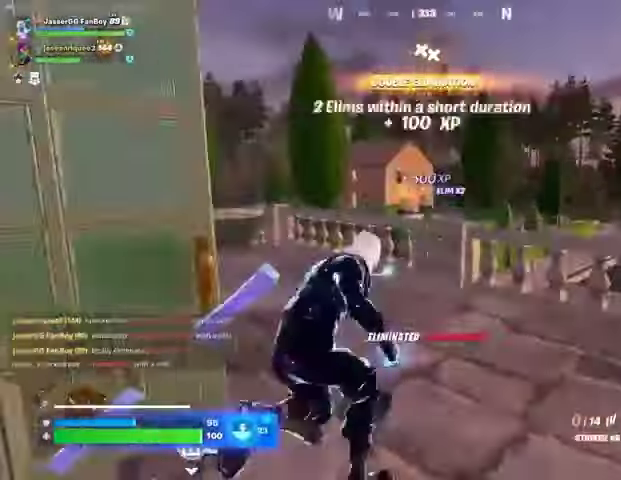
{"buttons": ["R3"], "left_stick": "up", "right_stick": "center", "events": [[100, "left_stick", "up"], [233, "right_stick", "center"], [433, "R3", "down"]]}
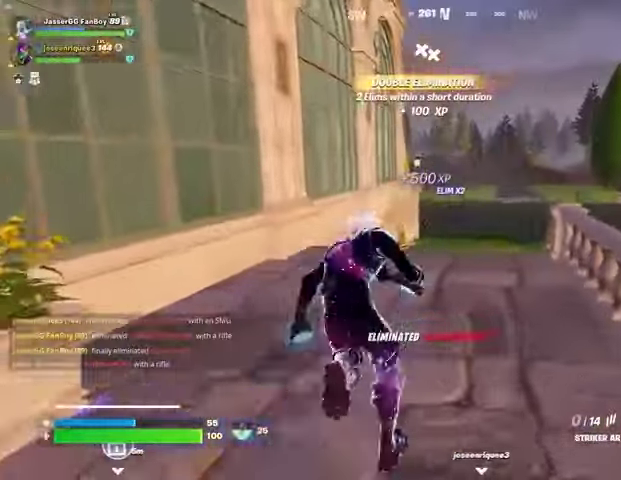
{"buttons": [], "left_stick": "center", "right_stick": "center", "events": [[33, "R3", "up"], [33, "left_stick", "center"], [267, "SQUARE", "down"], [333, "SQUARE", "up"], [400, "SQUARE", "down"], [467, "SQUARE", "up"]]}
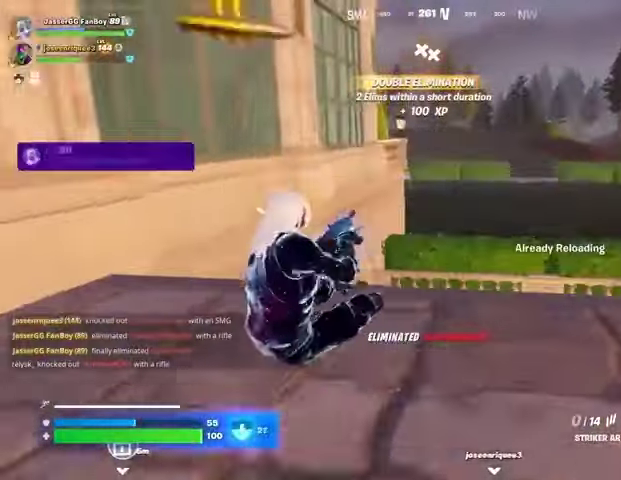
{"buttons": [], "left_stick": "center", "right_stick": "center", "events": []}
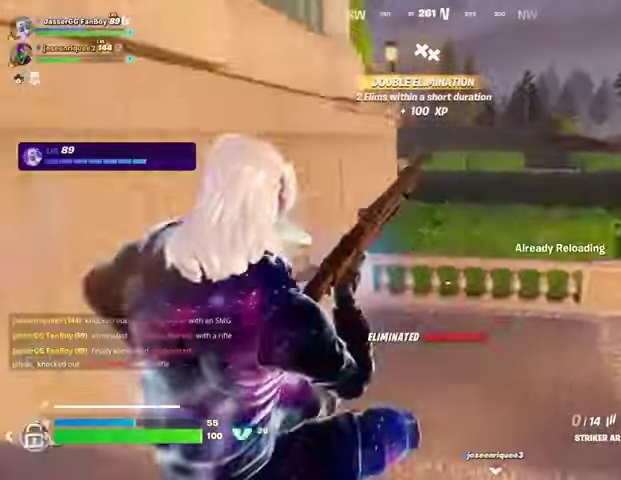
{"buttons": [], "left_stick": "up", "right_stick": "center", "events": [[333, "left_stick", "up"]]}
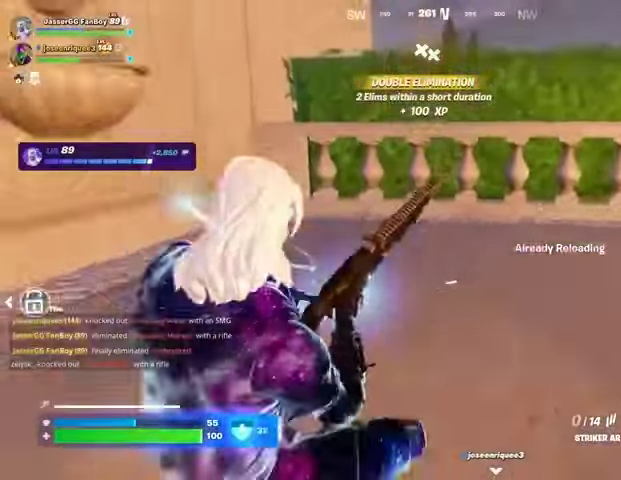
{"buttons": [], "left_stick": "up", "right_stick": "center", "events": [[133, "CROSS", "down"], [167, "CROSS", "up"]]}
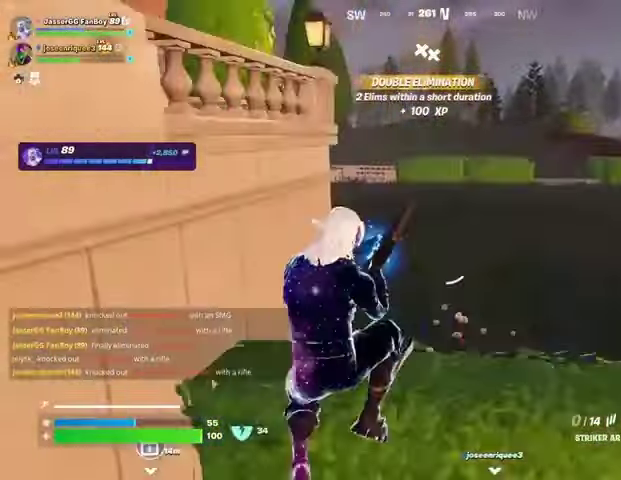
{"buttons": [], "left_stick": "up-right", "right_stick": "center", "events": [[100, "right_stick", "left"], [200, "right_stick", "center"], [333, "CROSS", "down"], [400, "CROSS", "up"], [467, "left_stick", "up-right"]]}
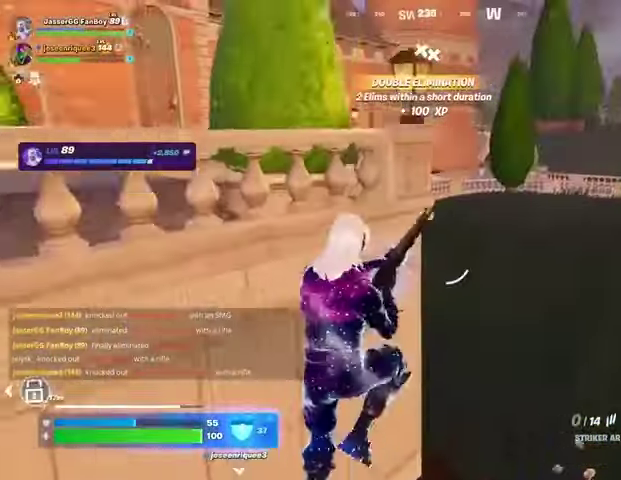
{"buttons": [], "left_stick": "up-right", "right_stick": "center", "events": [[167, "right_stick", "left"], [300, "right_stick", "center"]]}
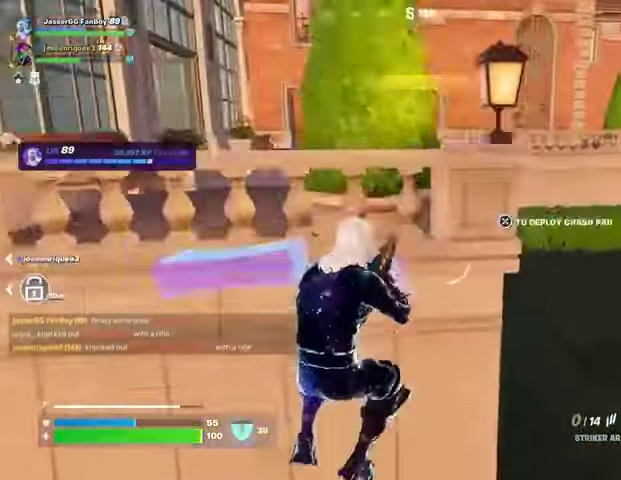
{"buttons": [], "left_stick": "up-right", "right_stick": "center", "events": []}
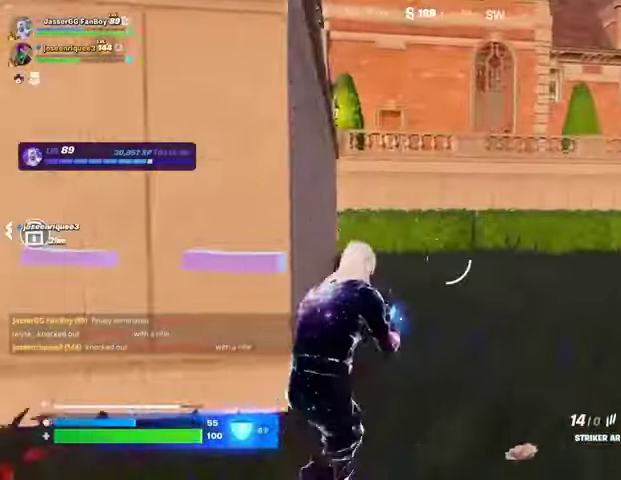
{"buttons": [], "left_stick": "center", "right_stick": "center", "events": [[33, "L3", "down"], [100, "left_stick", "up"], [133, "L3", "up"], [267, "L1", "down"], [367, "L1", "up"], [367, "R3", "down"], [433, "R3", "up"], [467, "left_stick", "center"]]}
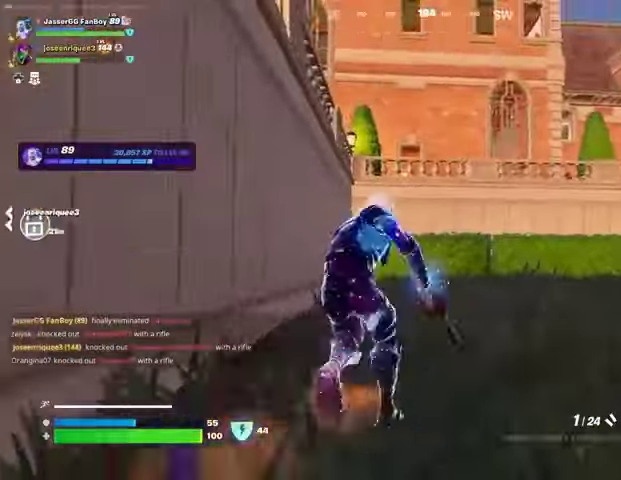
{"buttons": [], "left_stick": "up", "right_stick": "center", "events": [[100, "CROSS", "down"], [133, "SQUARE", "down"], [167, "CROSS", "up"], [167, "left_stick", "up"], [200, "SQUARE", "up"]]}
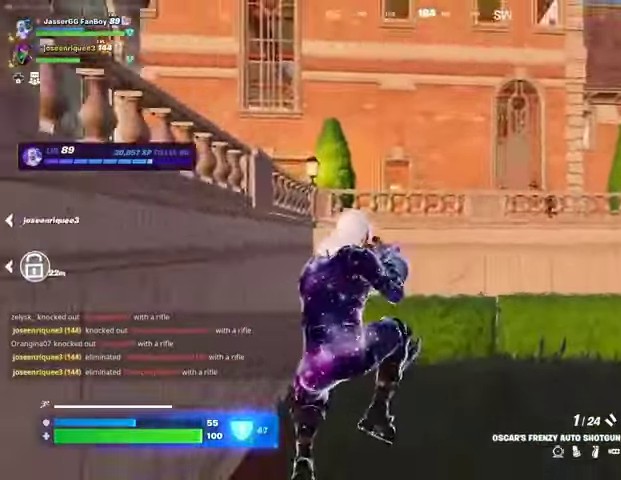
{"buttons": [], "left_stick": "up", "right_stick": "center", "events": [[167, "R3", "down"], [267, "R3", "up"]]}
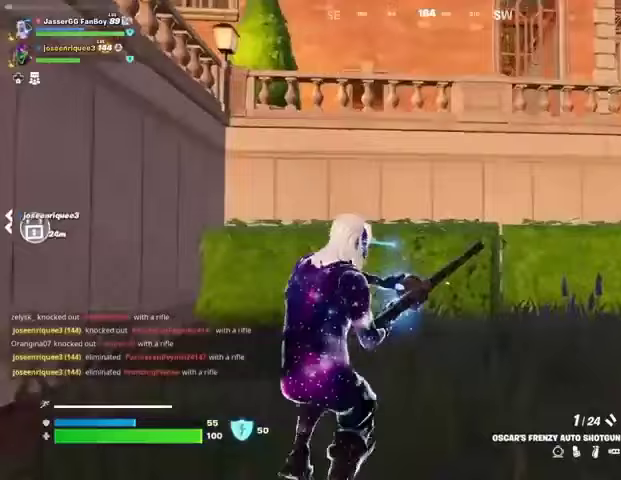
{"buttons": [], "left_stick": "up", "right_stick": "left", "events": [[300, "CROSS", "down"], [367, "CROSS", "up"], [400, "right_stick", "left"]]}
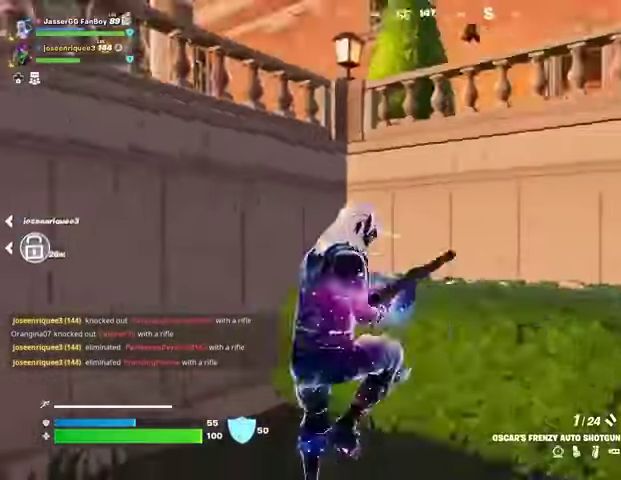
{"buttons": [], "left_stick": "up", "right_stick": "center", "events": [[67, "right_stick", "center"]]}
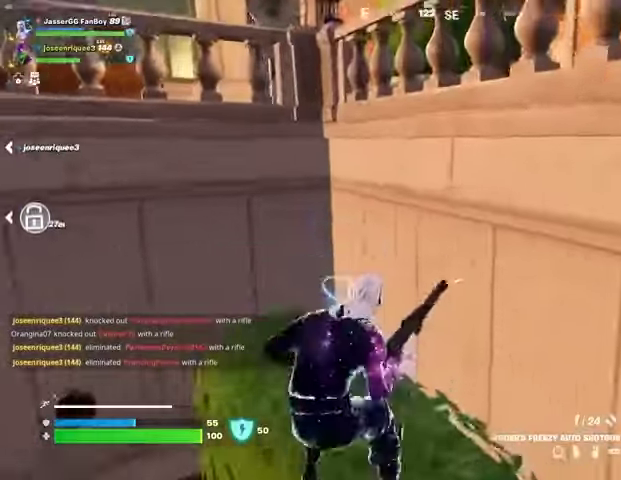
{"buttons": [], "left_stick": "down-right", "right_stick": "center", "events": [[33, "left_stick", "up-left"], [267, "left_stick", "up"], [500, "left_stick", "down-right"]]}
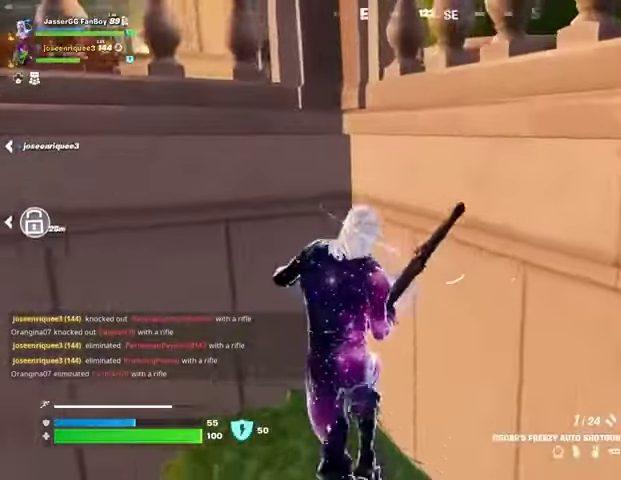
{"buttons": [], "left_stick": "down", "right_stick": "center", "events": [[200, "left_stick", "down"], [300, "right_stick", "left"], [400, "right_stick", "center"]]}
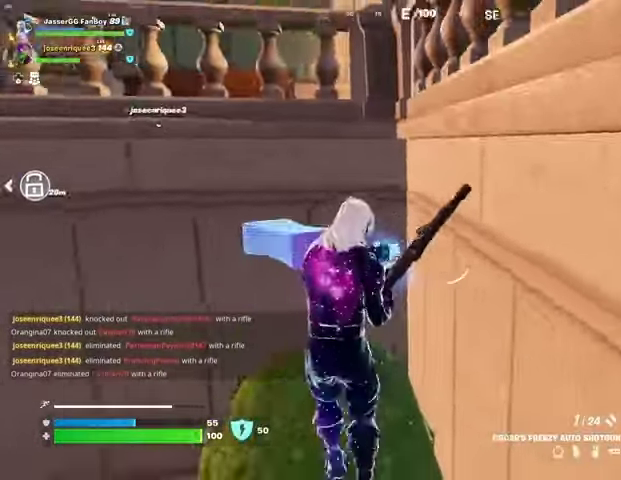
{"buttons": [], "left_stick": "up", "right_stick": "center", "events": [[67, "CROSS", "down"], [133, "CROSS", "up"], [267, "left_stick", "right"], [367, "left_stick", "up"]]}
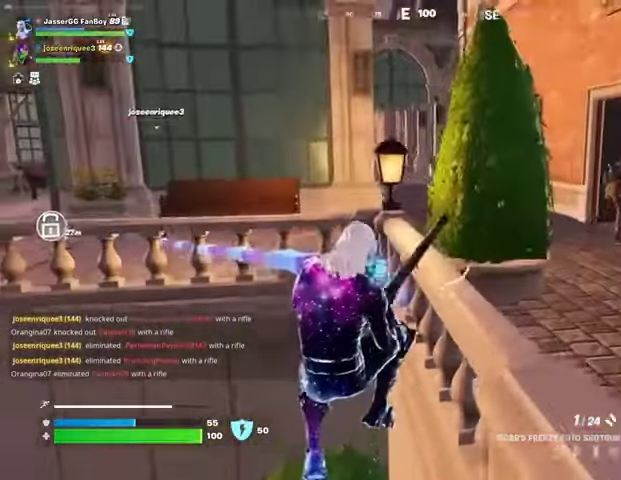
{"buttons": ["CROSS"], "left_stick": "center", "right_stick": "right", "events": [[267, "left_stick", "center"], [400, "right_stick", "right"], [500, "CROSS", "down"]]}
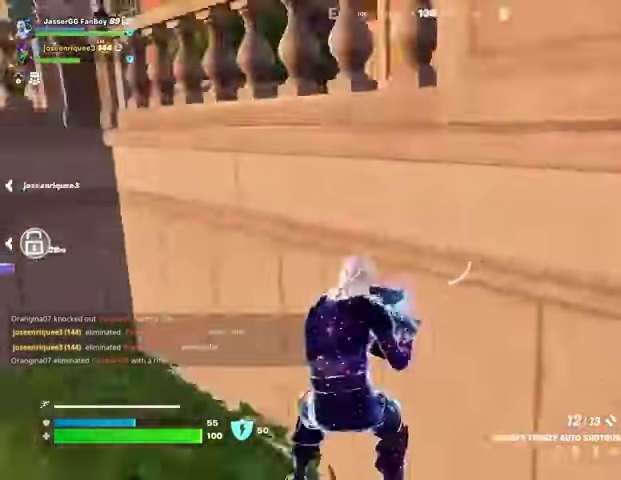
{"buttons": ["CROSS"], "left_stick": "center", "right_stick": "center", "events": [[100, "CROSS", "up"], [133, "right_stick", "center"], [467, "CROSS", "down"]]}
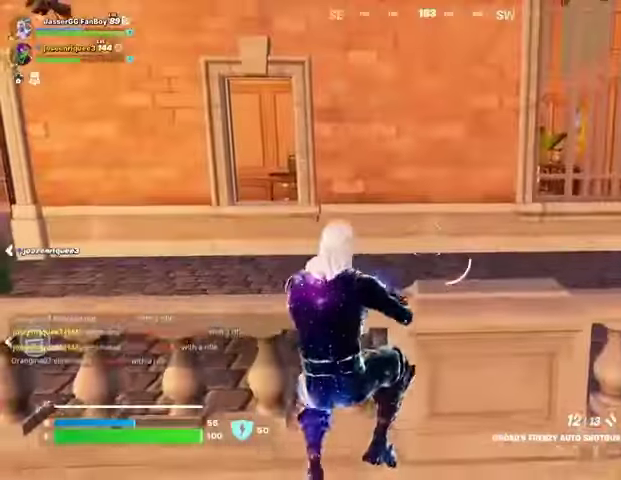
{"buttons": [], "left_stick": "up-right", "right_stick": "center", "events": [[67, "CROSS", "up"], [67, "left_stick", "up-right"], [100, "right_stick", "left"], [300, "right_stick", "center"]]}
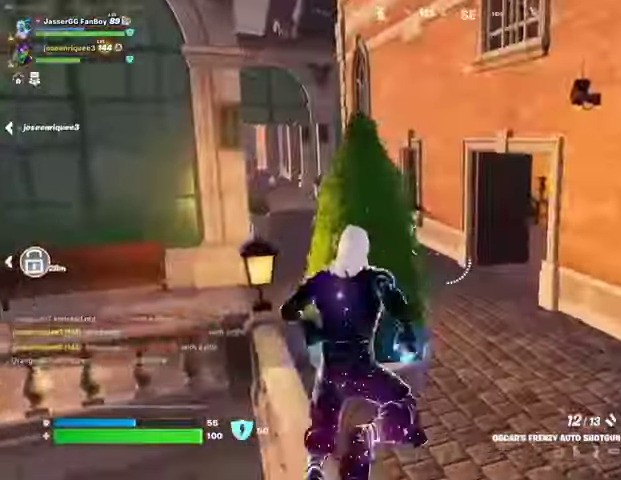
{"buttons": [], "left_stick": "up-right", "right_stick": "up", "events": [[67, "right_stick", "left"], [167, "right_stick", "center"], [467, "right_stick", "up"]]}
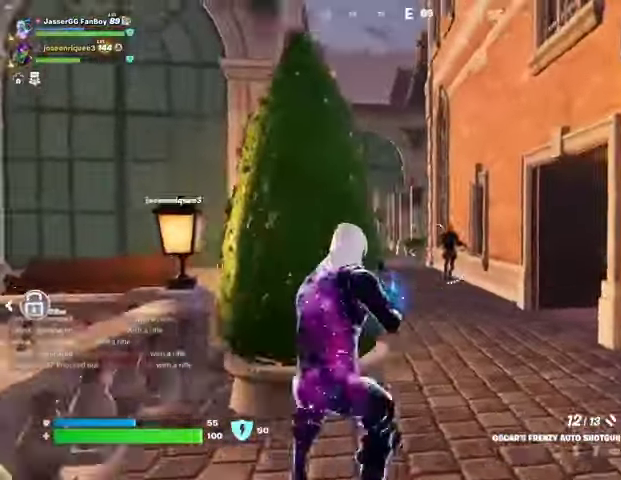
{"buttons": [], "left_stick": "up", "right_stick": "center", "events": [[33, "R2", "down"], [33, "right_stick", "center"], [100, "right_stick", "down-left"], [133, "R2", "up"], [167, "right_stick", "center"], [200, "left_stick", "up"], [433, "R2", "down"], [500, "R2", "up"]]}
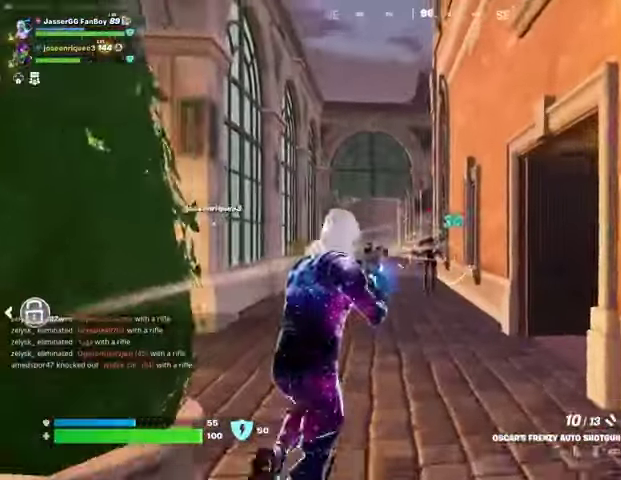
{"buttons": [], "left_stick": "up", "right_stick": "center", "events": [[367, "R2", "down"], [433, "R2", "up"]]}
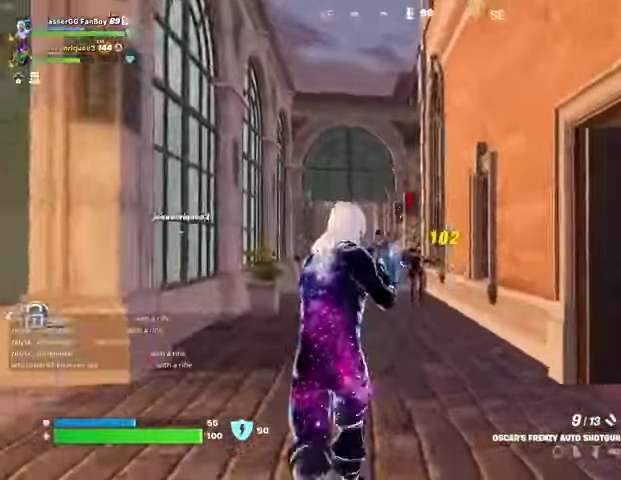
{"buttons": [], "left_stick": "up-left", "right_stick": "right", "events": [[33, "L3", "down"], [33, "right_stick", "right"], [133, "L3", "up"], [167, "left_stick", "up-right"], [267, "left_stick", "up"], [500, "left_stick", "up-left"]]}
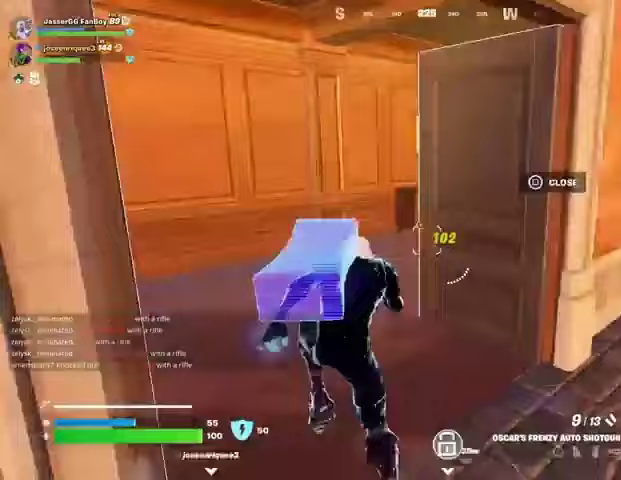
{"buttons": [], "left_stick": "up", "right_stick": "left", "events": [[67, "right_stick", "center"], [233, "left_stick", "up"], [233, "right_stick", "right"], [367, "right_stick", "center"], [467, "right_stick", "left"]]}
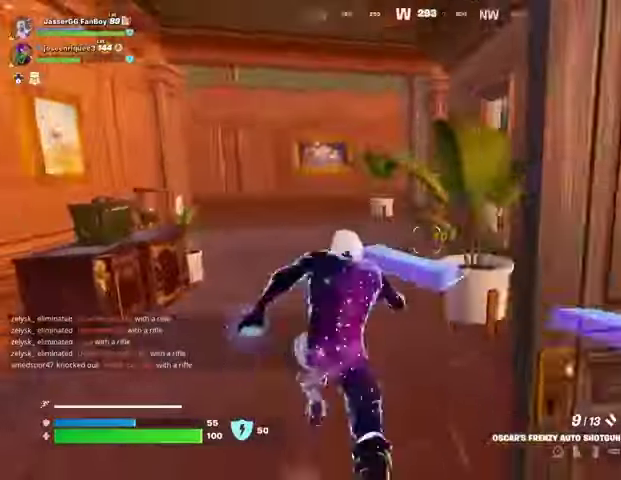
{"buttons": [], "left_stick": "up-right", "right_stick": "center", "events": [[33, "left_stick", "up-right"], [133, "right_stick", "center"], [267, "right_stick", "left"], [400, "right_stick", "center"]]}
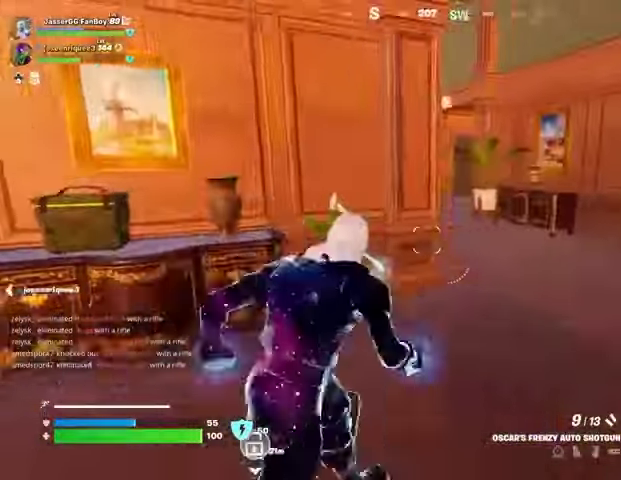
{"buttons": [], "left_stick": "up-right", "right_stick": "center", "events": [[200, "right_stick", "left"], [300, "right_stick", "center"]]}
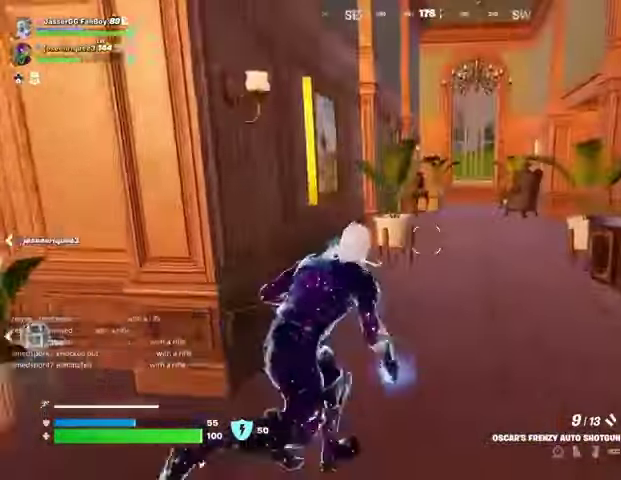
{"buttons": [], "left_stick": "up-left", "right_stick": "right", "events": [[267, "left_stick", "up"], [400, "right_stick", "right"], [467, "left_stick", "up-left"]]}
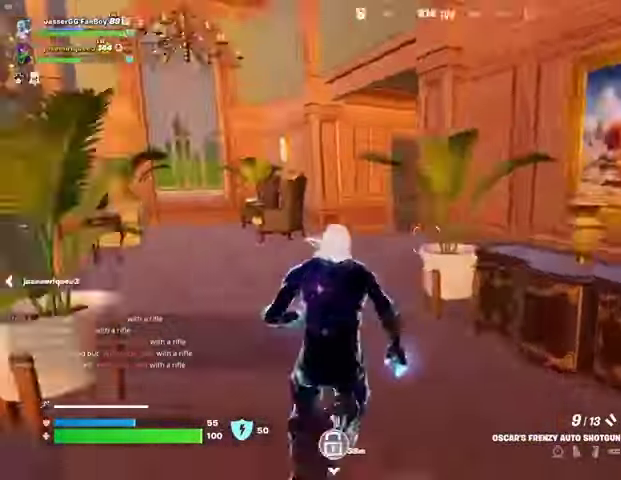
{"buttons": [], "left_stick": "up-left", "right_stick": "right", "events": [[33, "right_stick", "center"], [200, "right_stick", "right"], [300, "right_stick", "center"], [433, "right_stick", "right"]]}